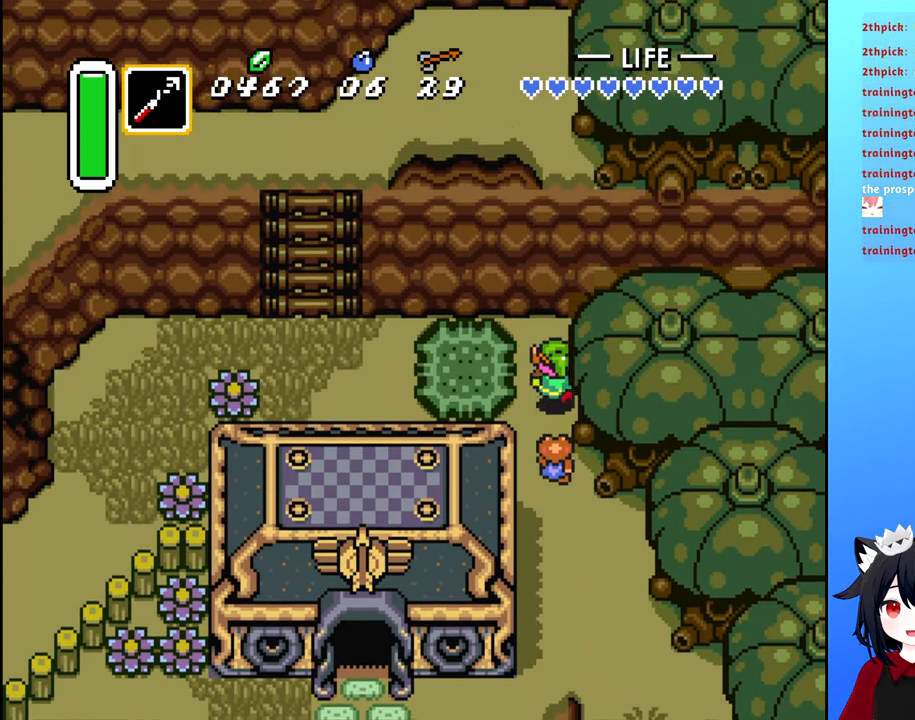
Gameplay with a controller (Nintendo layout); each line is a JSON object with the inputs held at the frame after it. "events" lists button and stick changes between this image and that frame as [ms after this image, input, new state], when the widget could be followed in between. Not read: L3 R3.
{"buttons": ["B"], "events": [[50, "DPAD_UP", "up"], [133, "B", "down"], [300, "B", "up"], [333, "DPAD_LEFT", "up"], [416, "B", "down"]]}
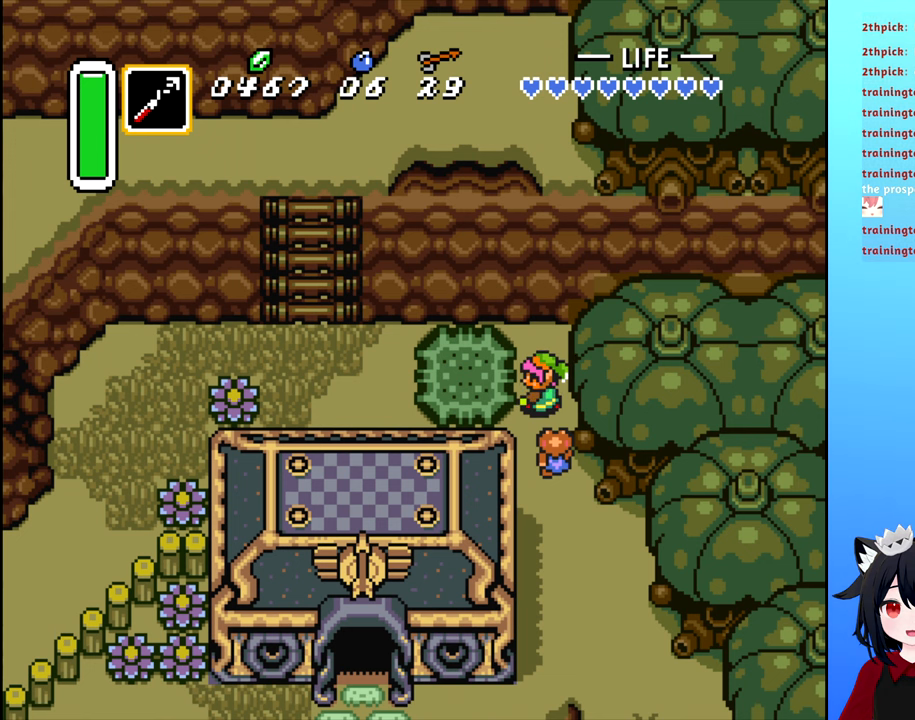
{"buttons": ["B"], "events": [[50, "B", "up"], [133, "B", "down"], [250, "B", "up"], [300, "B", "down"], [383, "B", "up"], [450, "B", "down"]]}
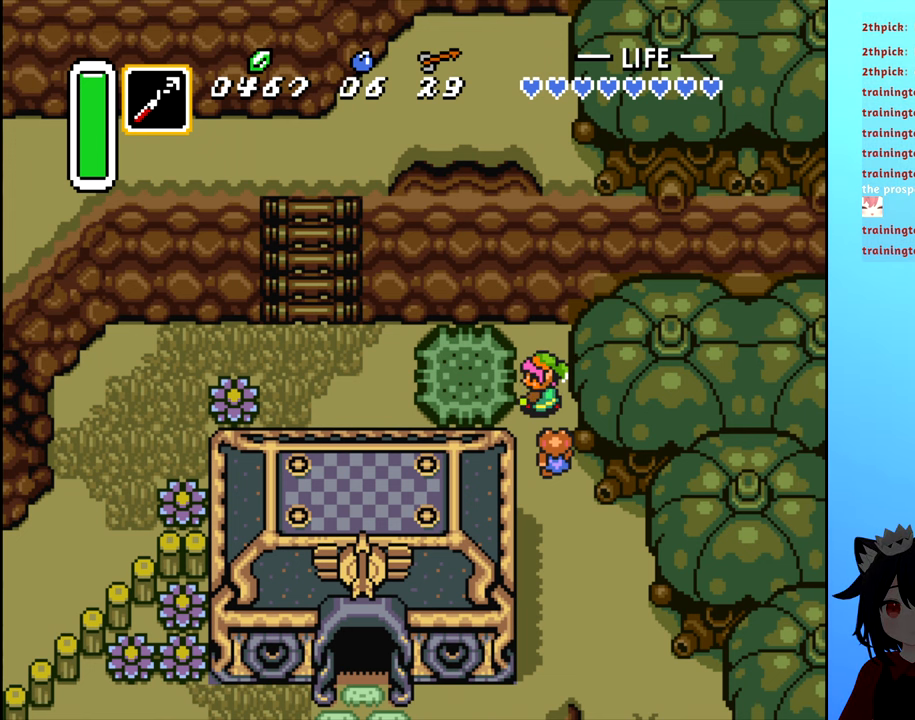
{"buttons": ["DPAD_RIGHT"], "events": [[50, "B", "up"], [83, "B", "down"], [166, "B", "up"], [250, "B", "down"], [316, "DPAD_RIGHT", "down"], [333, "B", "up"], [383, "B", "down"], [500, "B", "up"]]}
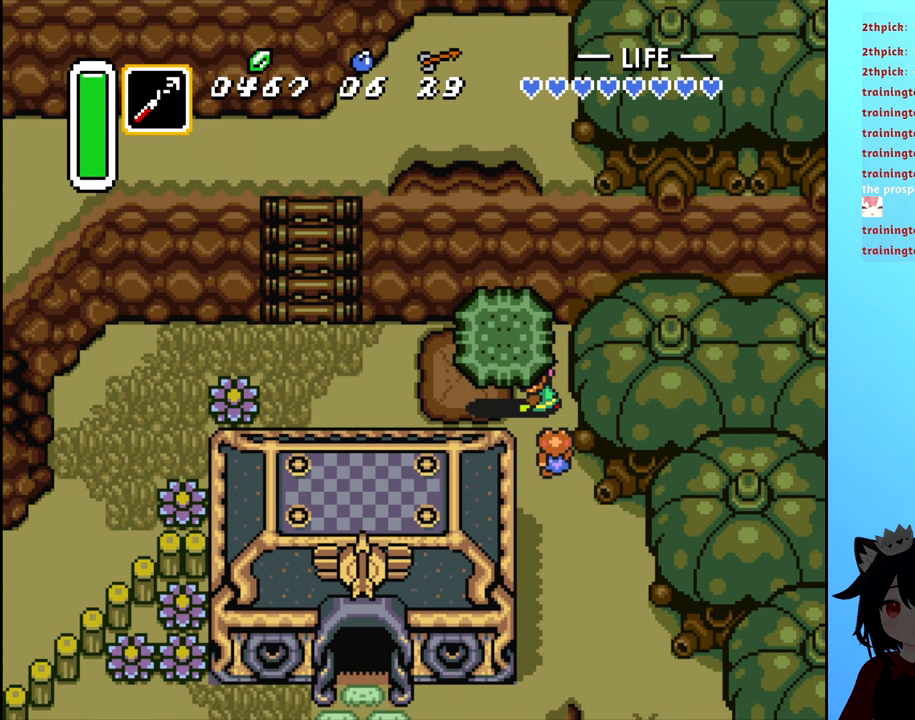
{"buttons": ["DPAD_LEFT"], "events": [[50, "B", "down"], [150, "B", "up"], [200, "B", "down"], [250, "DPAD_RIGHT", "up"], [316, "B", "up"], [366, "B", "down"], [400, "DPAD_LEFT", "down"], [450, "B", "up"]]}
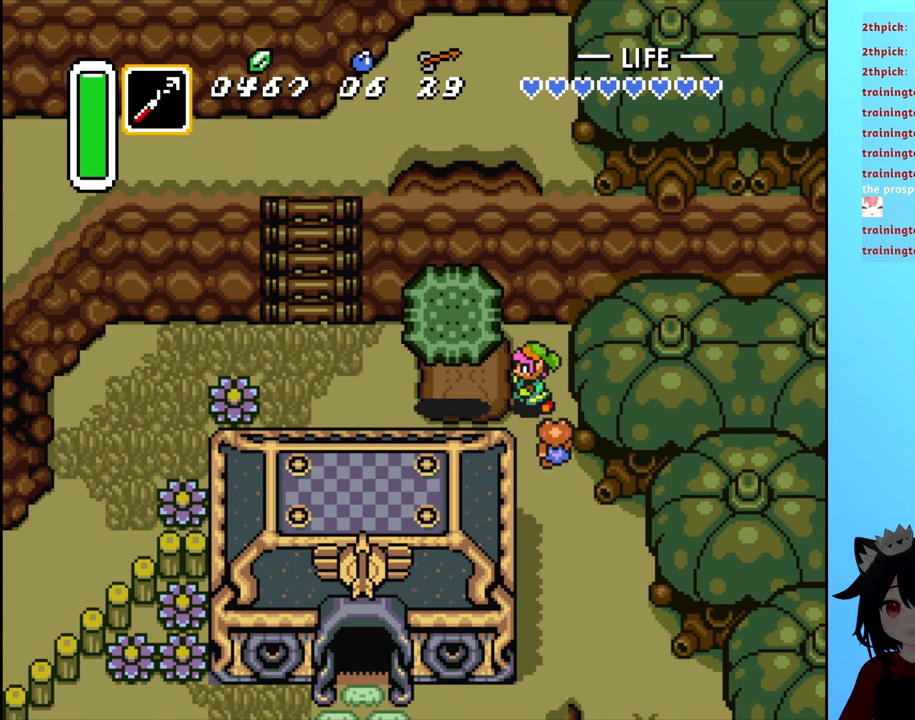
{"buttons": ["DPAD_LEFT"], "events": [[33, "B", "down"], [83, "B", "up"]]}
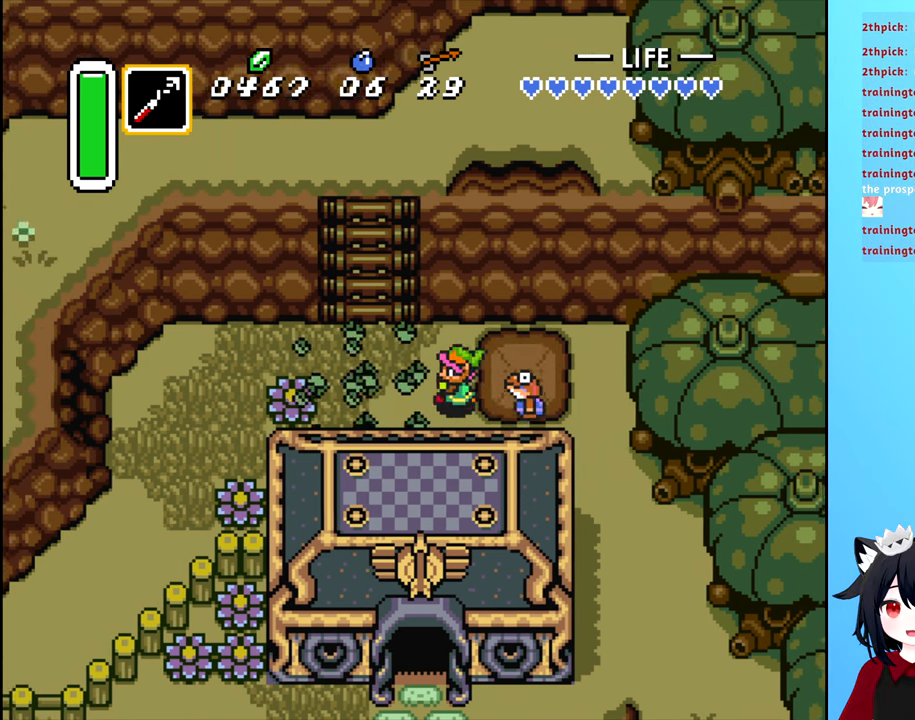
{"buttons": ["DPAD_LEFT"], "events": [[266, "A", "down"], [416, "A", "up"]]}
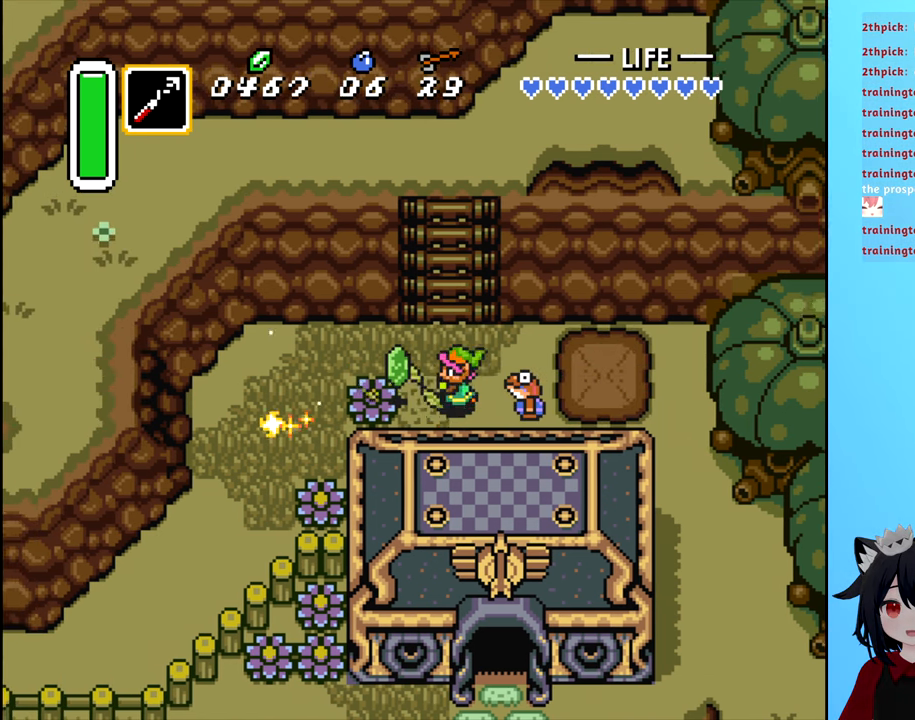
{"buttons": ["DPAD_LEFT"], "events": [[250, "A", "down"], [266, "DPAD_LEFT", "up"], [366, "A", "up"], [450, "DPAD_LEFT", "down"]]}
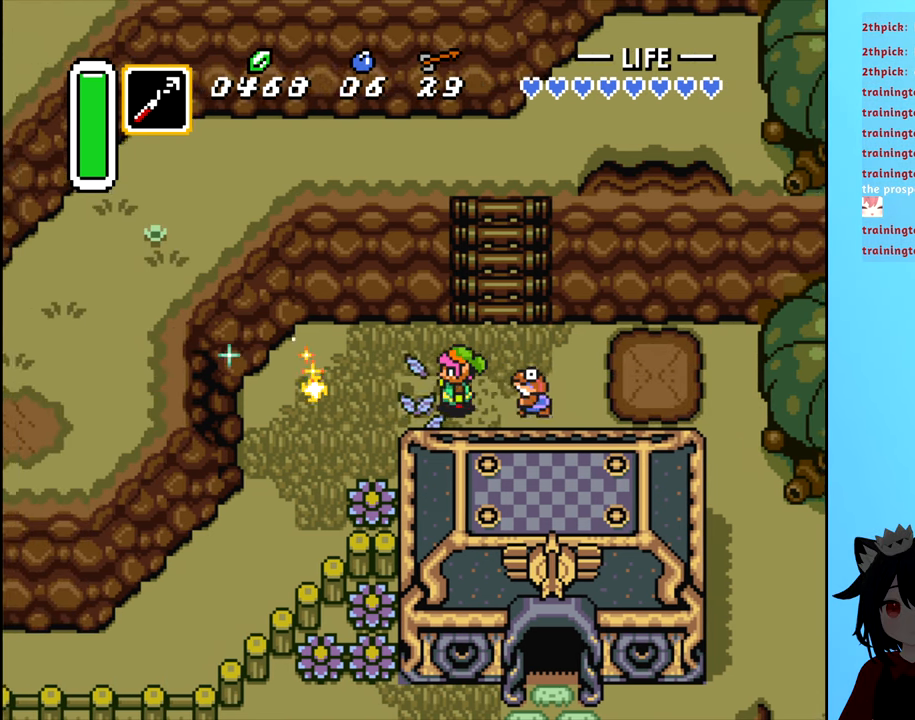
{"buttons": ["A", "DPAD_DOWN"], "events": [[266, "DPAD_DOWN", "down"], [266, "DPAD_LEFT", "up"], [416, "A", "down"]]}
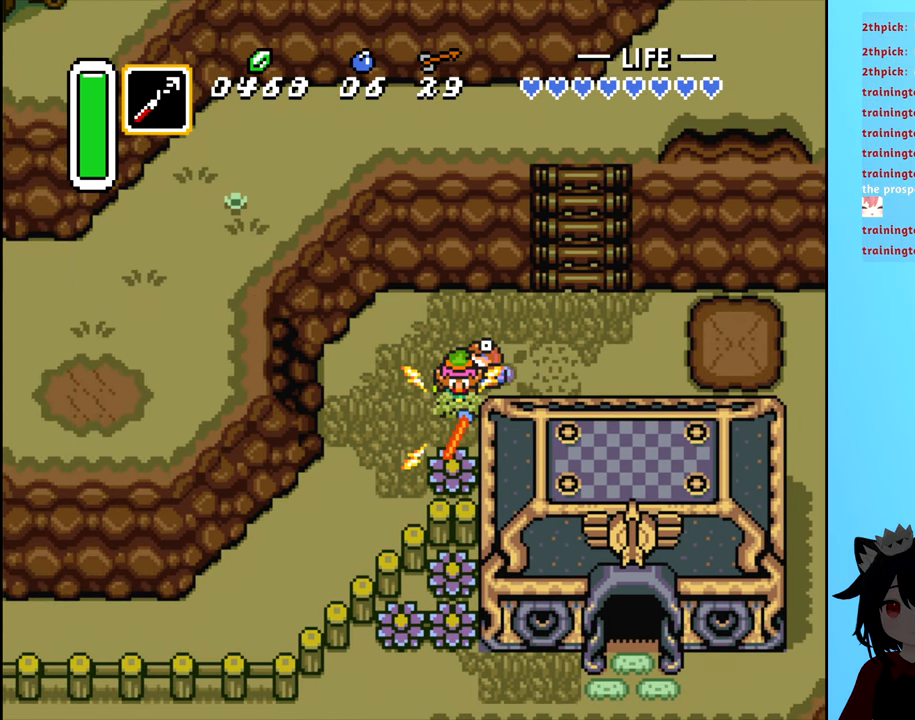
{"buttons": ["DPAD_DOWN"], "events": [[50, "A", "up"], [333, "A", "down"], [433, "A", "up"]]}
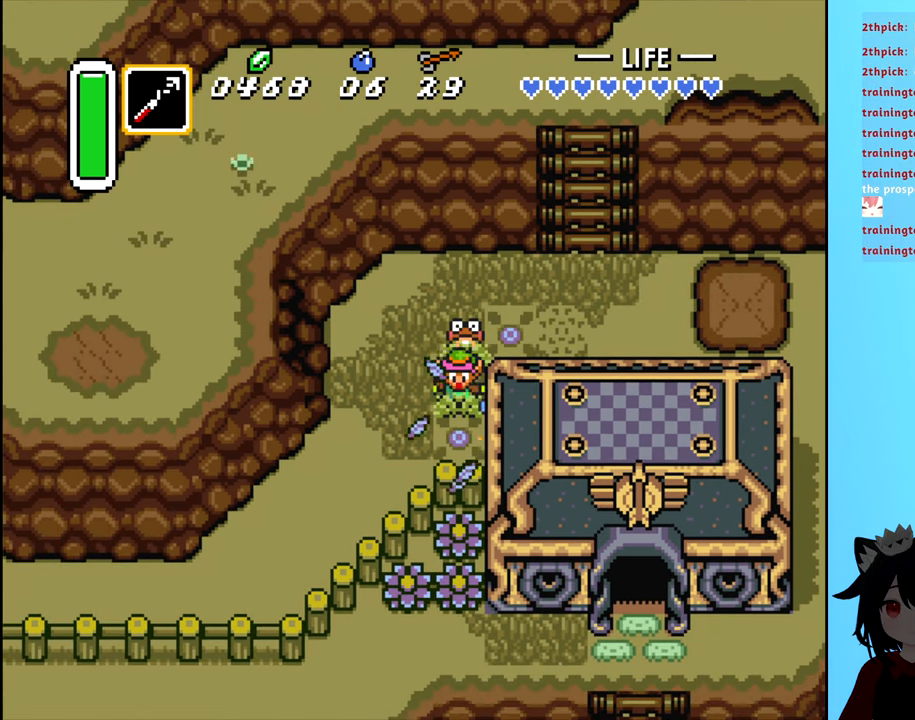
{"buttons": ["DPAD_DOWN"], "events": [[50, "DPAD_DOWN", "up"], [133, "DPAD_LEFT", "down"], [233, "A", "down"], [366, "A", "up"], [400, "DPAD_DOWN", "down"], [400, "DPAD_LEFT", "up"]]}
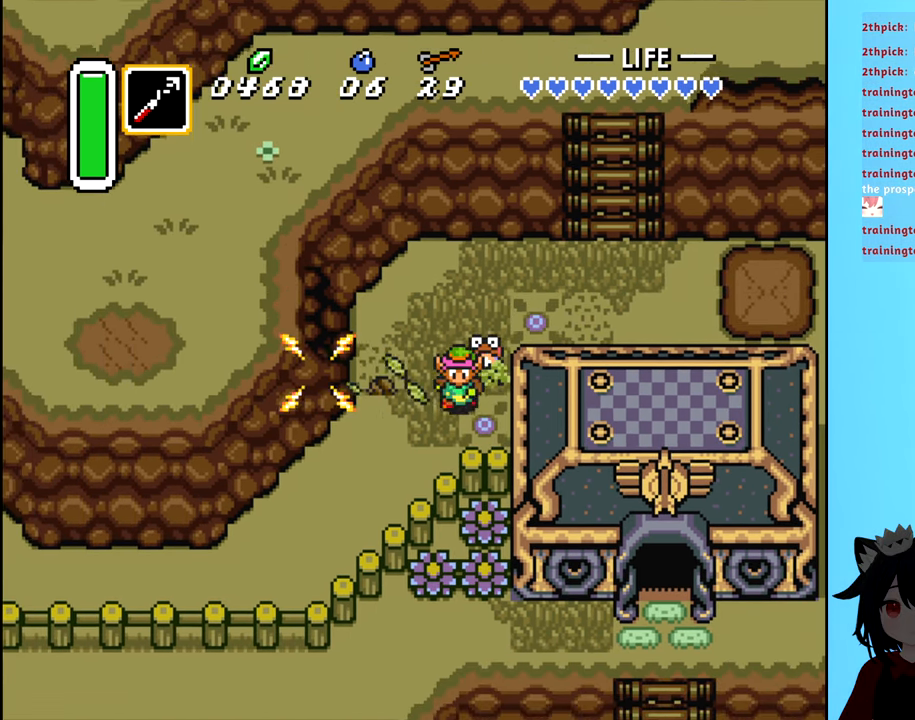
{"buttons": ["DPAD_LEFT"], "events": [[217, "DPAD_LEFT", "down"], [233, "DPAD_DOWN", "up"]]}
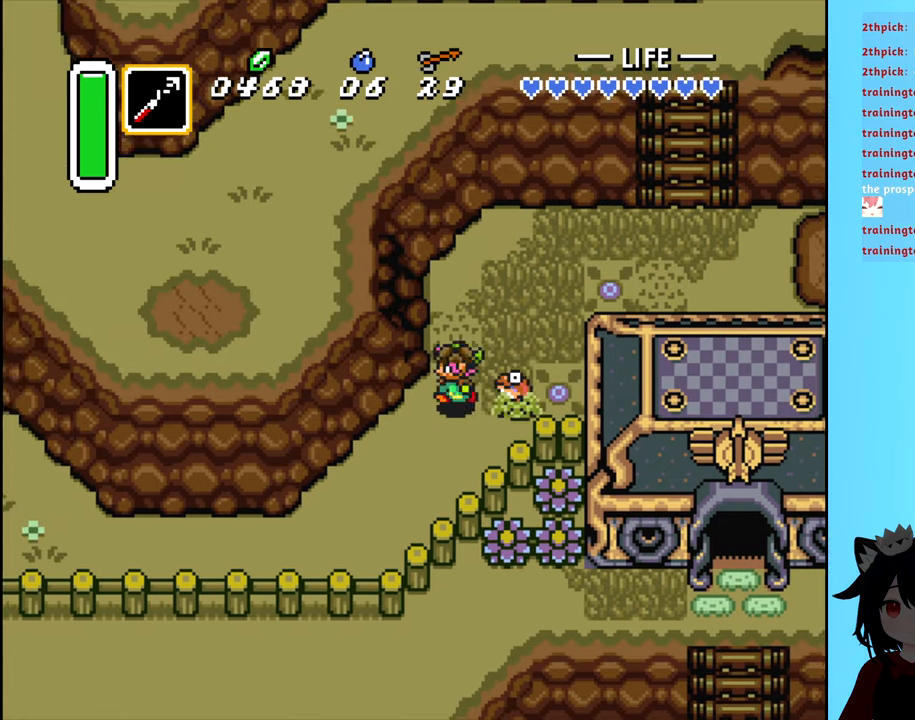
{"buttons": ["DPAD_DOWN", "DPAD_LEFT"], "events": [[83, "DPAD_DOWN", "down"], [133, "DPAD_LEFT", "up"], [467, "DPAD_LEFT", "down"]]}
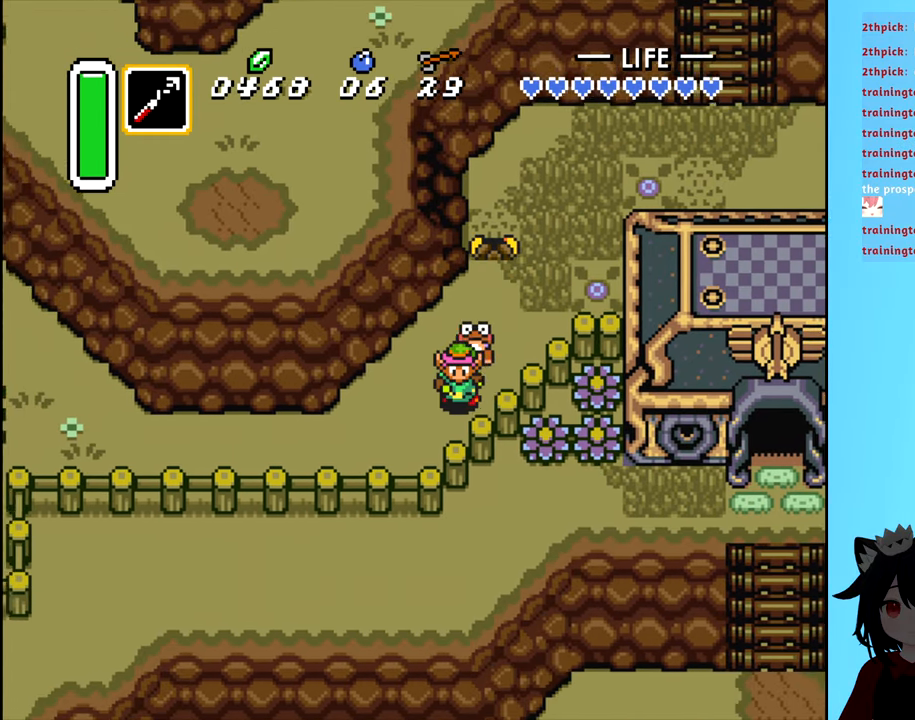
{"buttons": ["DPAD_LEFT"], "events": [[117, "DPAD_DOWN", "up"], [283, "DPAD_DOWN", "down"], [400, "DPAD_DOWN", "up"]]}
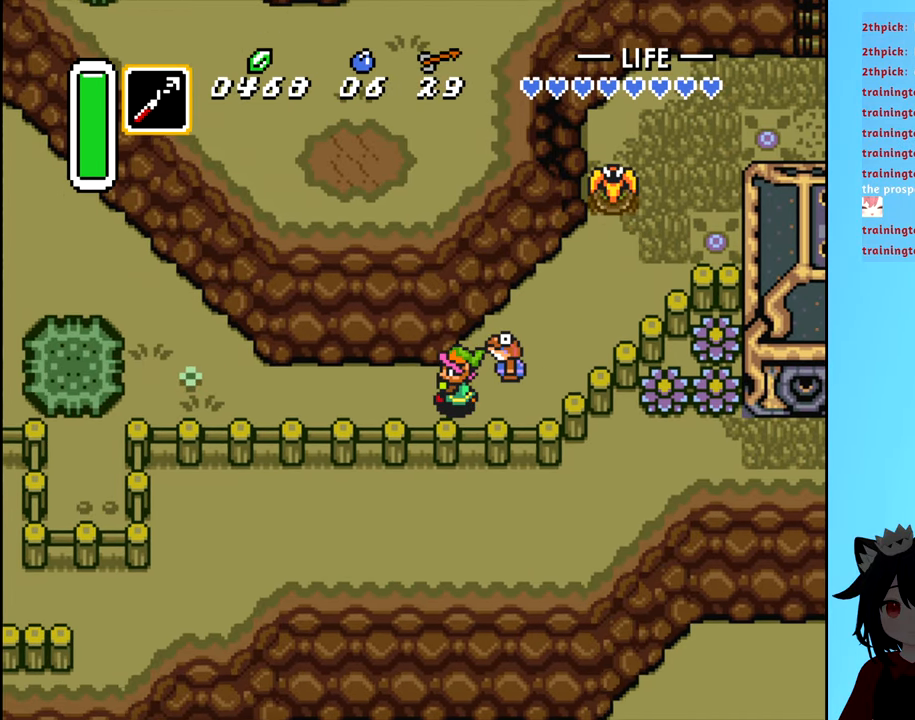
{"buttons": ["DPAD_LEFT"], "events": []}
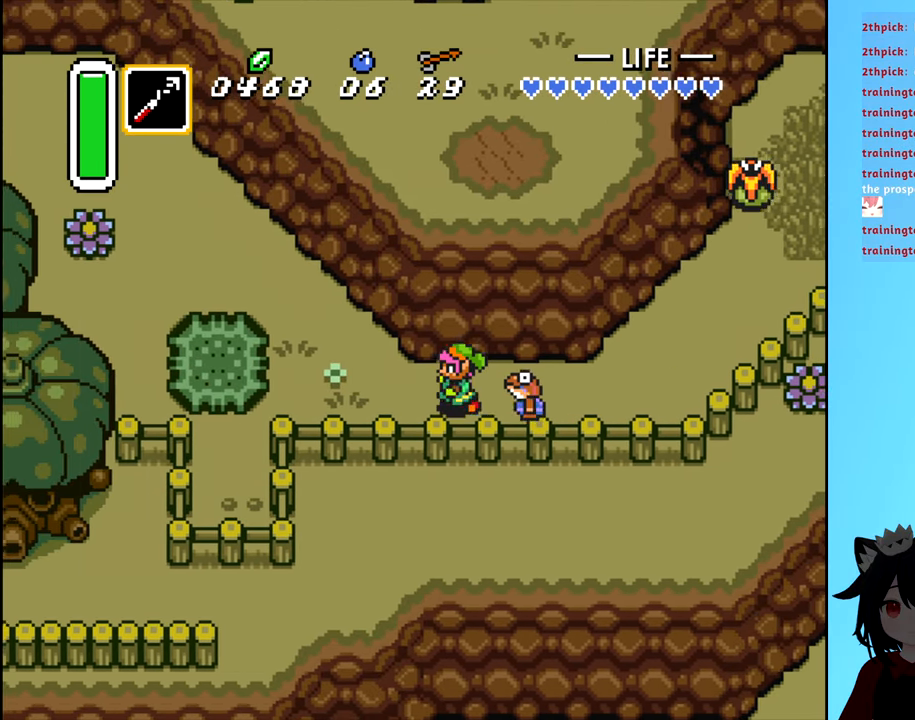
{"buttons": ["DPAD_LEFT"], "events": []}
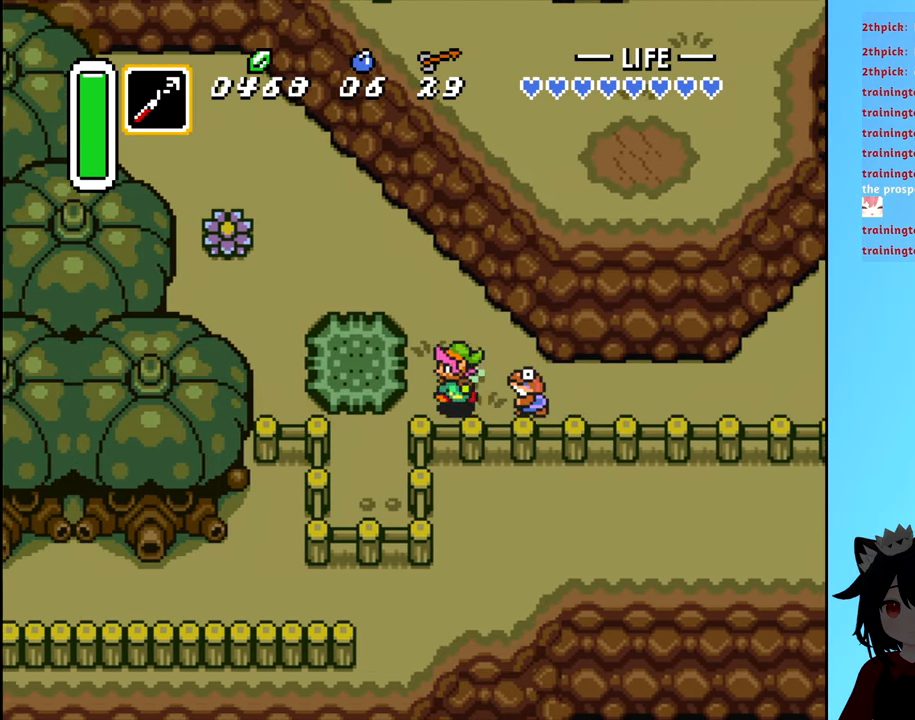
{"buttons": [], "events": [[267, "B", "down"], [283, "DPAD_LEFT", "up"], [350, "B", "up"]]}
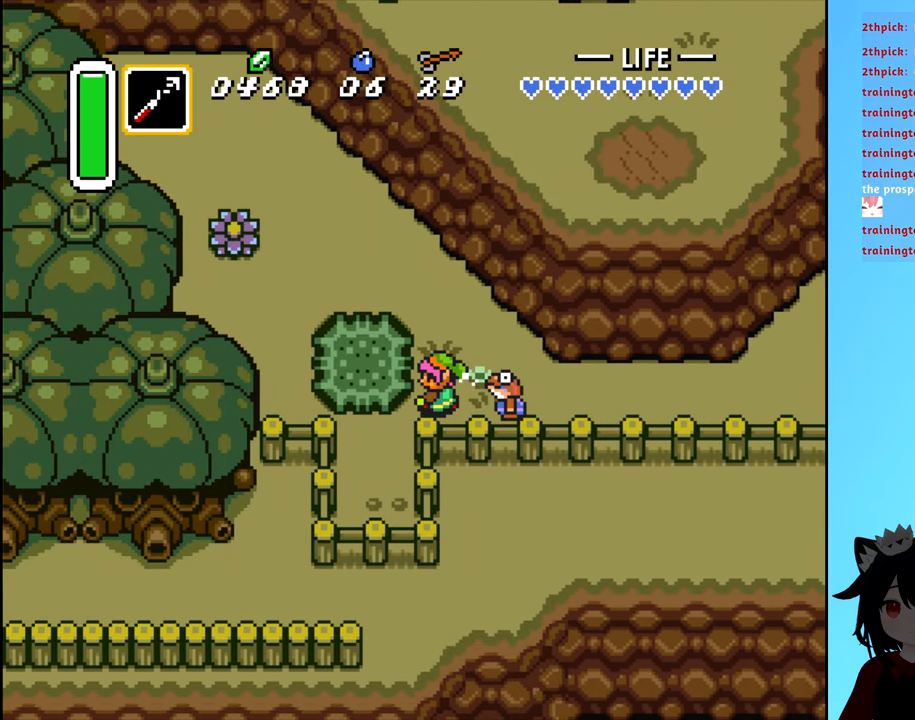
{"buttons": ["B"], "events": [[17, "B", "down"], [100, "B", "up"], [200, "B", "down"], [267, "B", "up"], [333, "B", "down"], [433, "B", "up"], [500, "B", "down"]]}
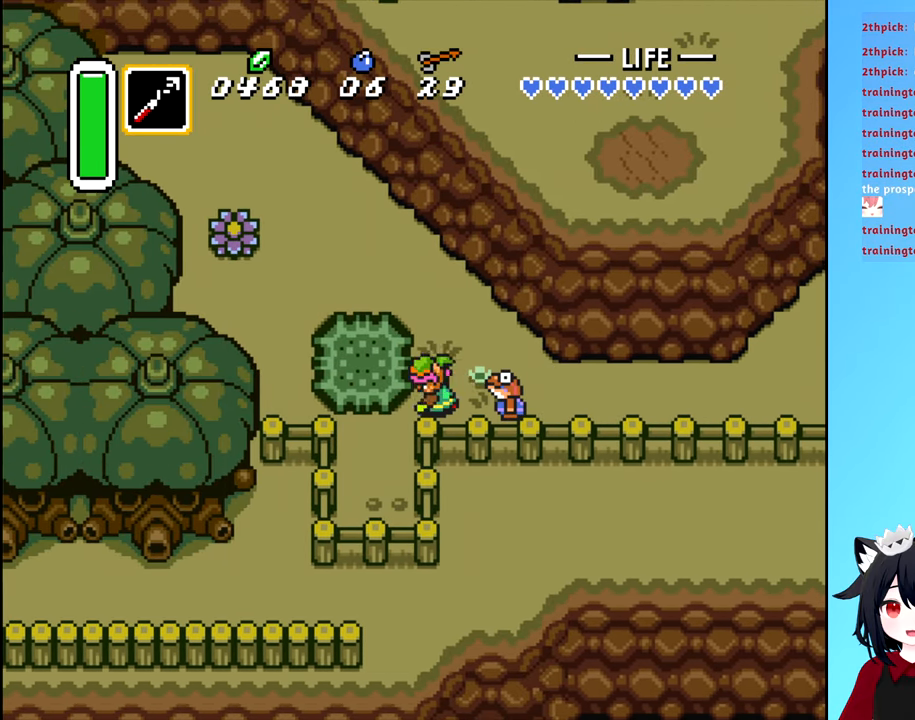
{"buttons": ["B"], "events": [[100, "B", "up"], [183, "B", "down"], [250, "B", "up"], [317, "B", "down"], [383, "B", "up"], [467, "B", "down"]]}
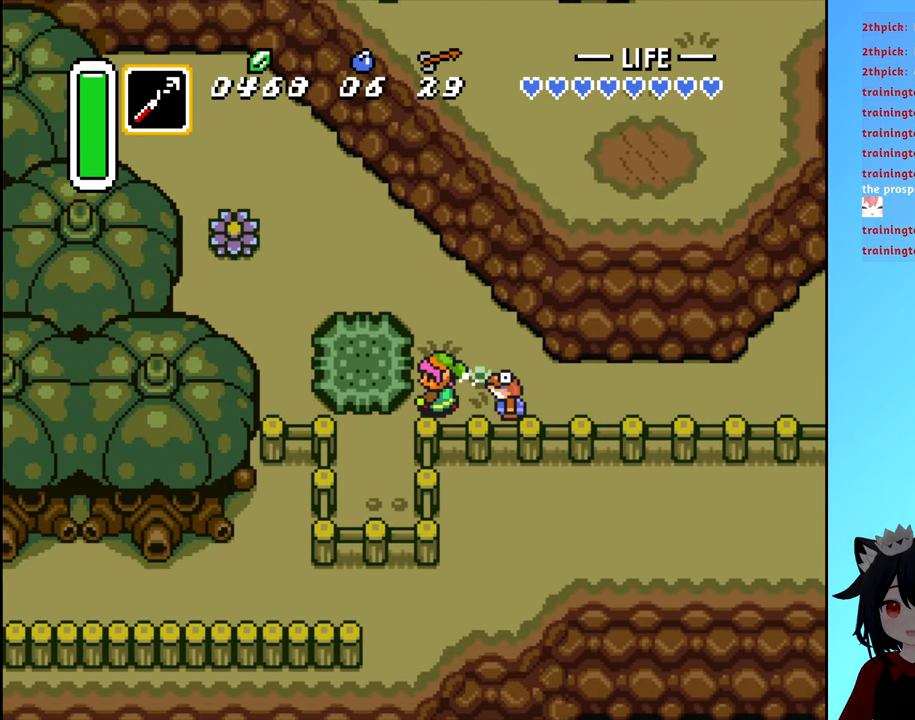
{"buttons": [], "events": [[50, "B", "up"], [150, "B", "down"], [217, "B", "up"]]}
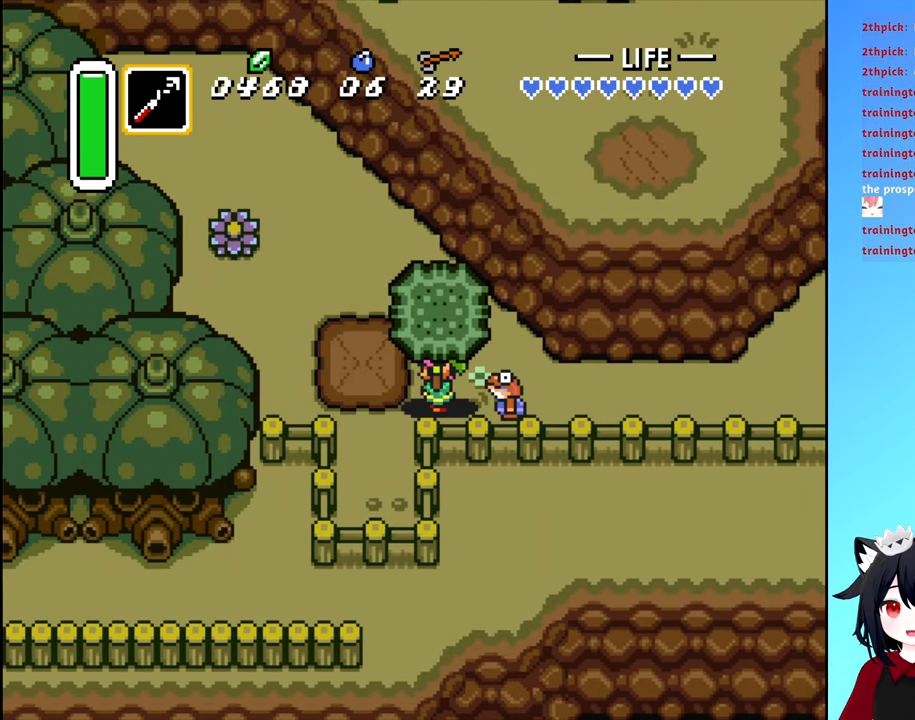
{"buttons": ["B"], "events": [[133, "DPAD_RIGHT", "down"], [350, "DPAD_RIGHT", "up"], [500, "B", "down"]]}
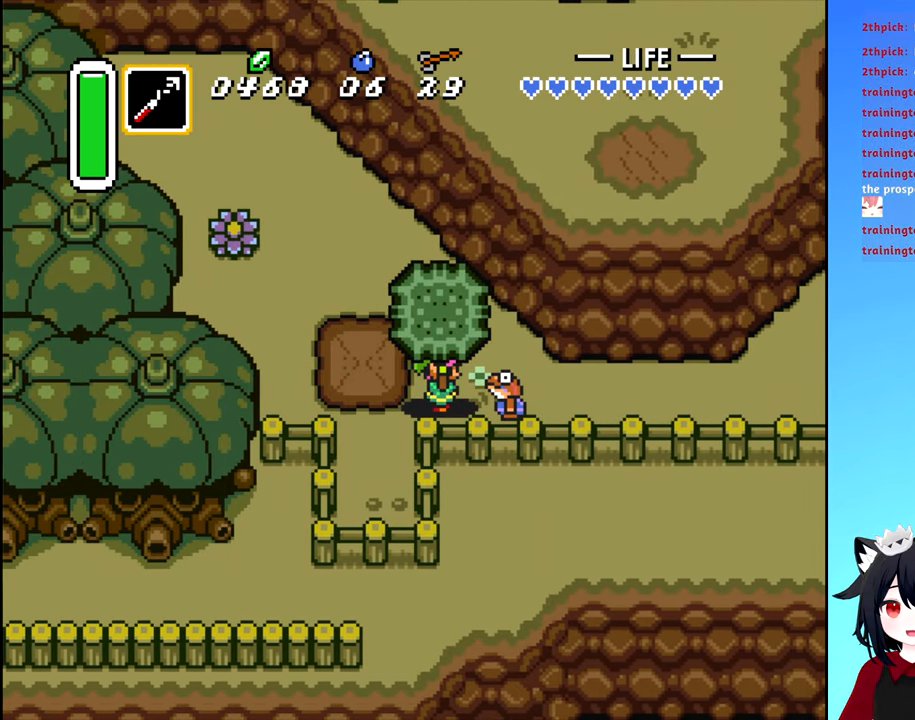
{"buttons": ["DPAD_LEFT"], "events": [[100, "B", "up"], [167, "DPAD_LEFT", "down"]]}
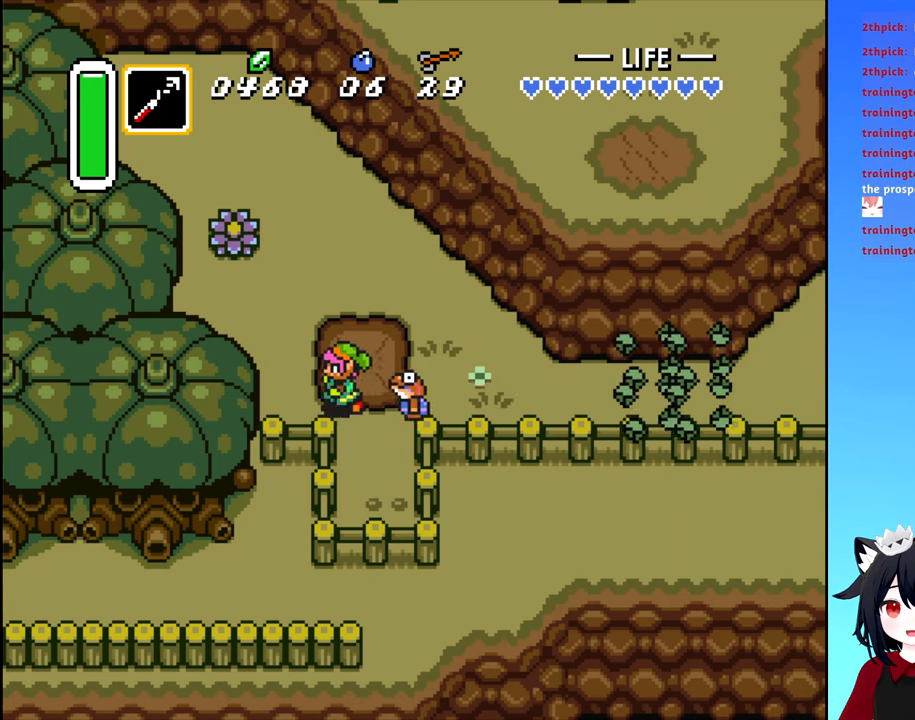
{"buttons": ["DPAD_UP"], "events": [[217, "DPAD_UP", "down"], [250, "DPAD_LEFT", "up"]]}
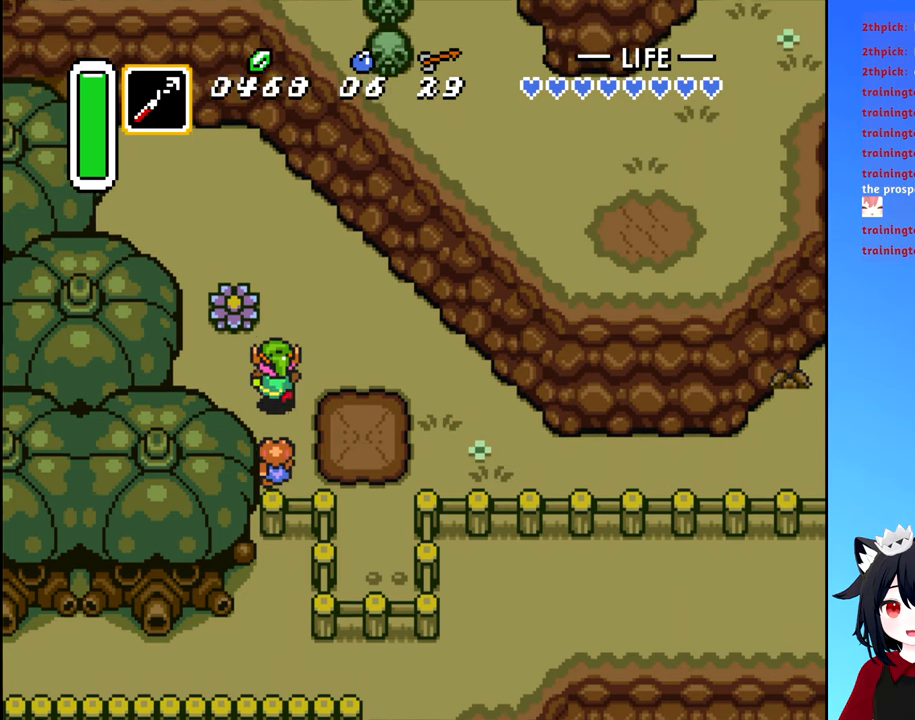
{"buttons": ["DPAD_LEFT"], "events": [[50, "A", "down"], [134, "DPAD_UP", "up"], [184, "A", "up"], [467, "DPAD_LEFT", "down"]]}